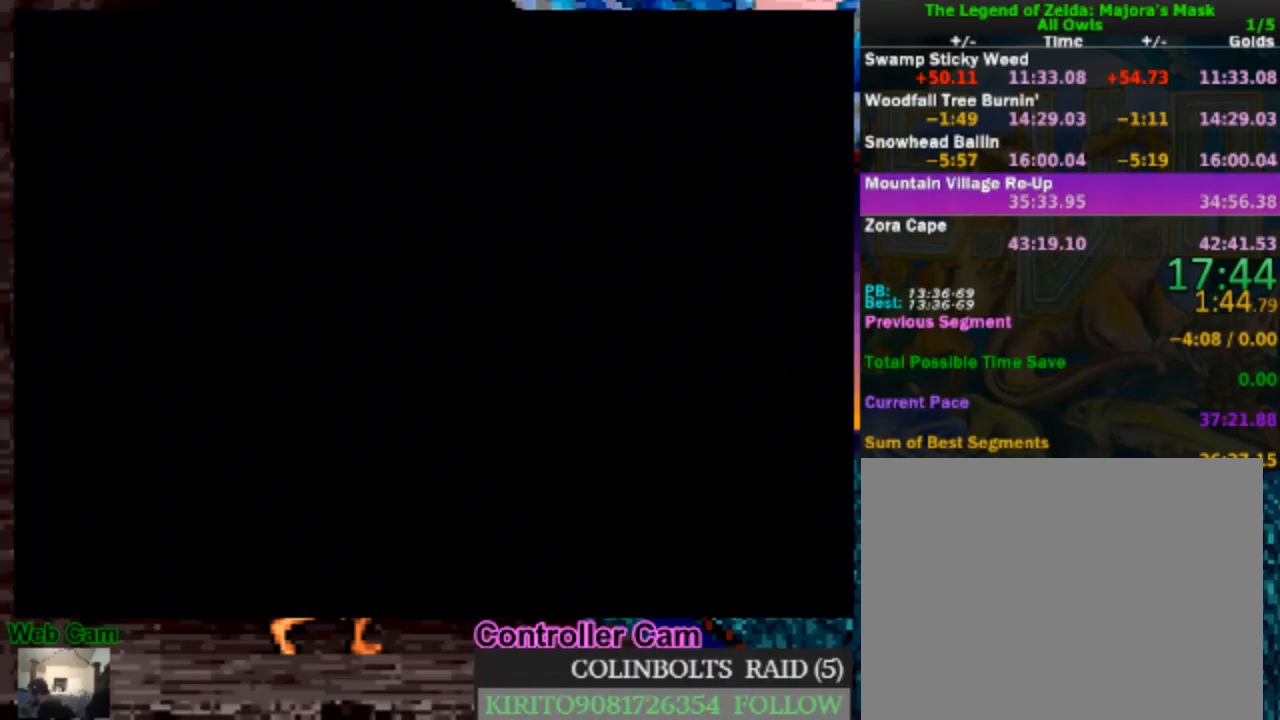
Gameplay with a controller (Nintendo layout); each line is a JSON object with the inputs held at the frame after it (dt_ms = milliseconds from this image to that frame). "events" lists button and stick changes between this image and that frame as [ms after this image, input, new state], when the widget could be followed in between. Not read: L3 R3.
{"dt_ms": 500, "buttons": [], "left_stick": "center", "right_stick": "center", "events": []}
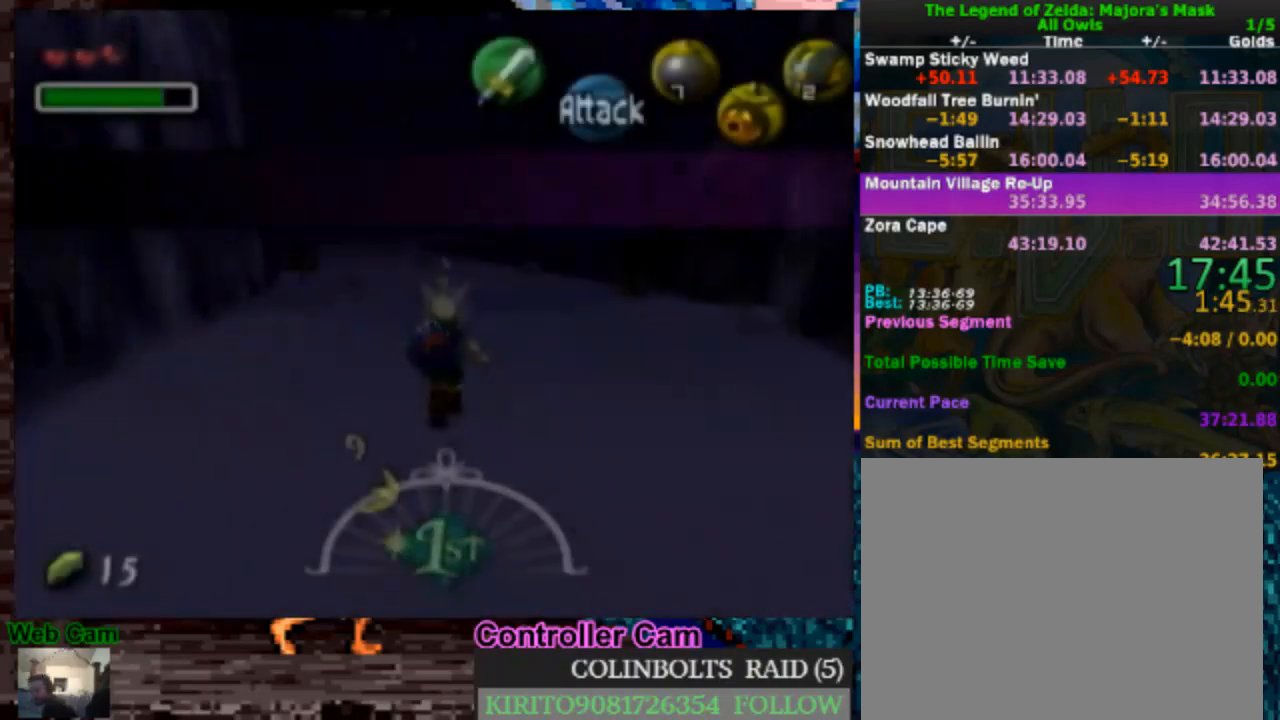
{"dt_ms": 500, "buttons": [], "left_stick": "center", "right_stick": "center", "events": []}
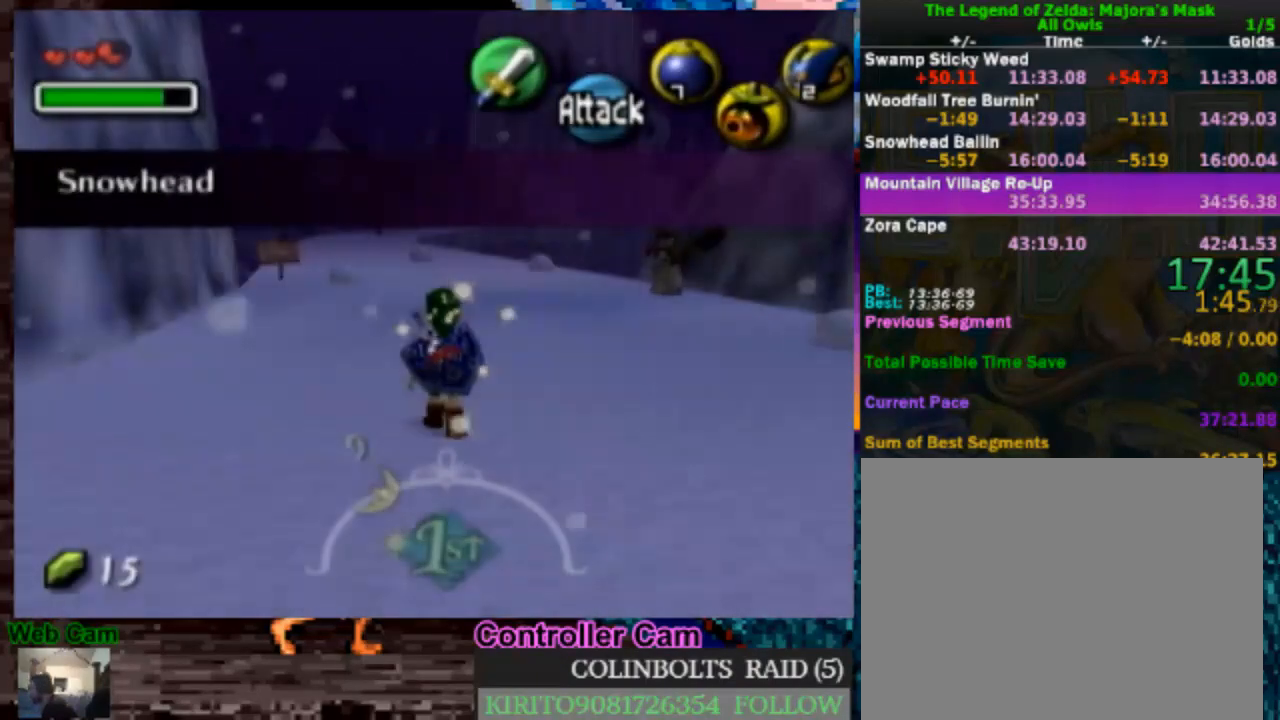
{"dt_ms": 500, "buttons": [], "left_stick": "up", "right_stick": "center", "events": [[250, "left_stick", "up"]]}
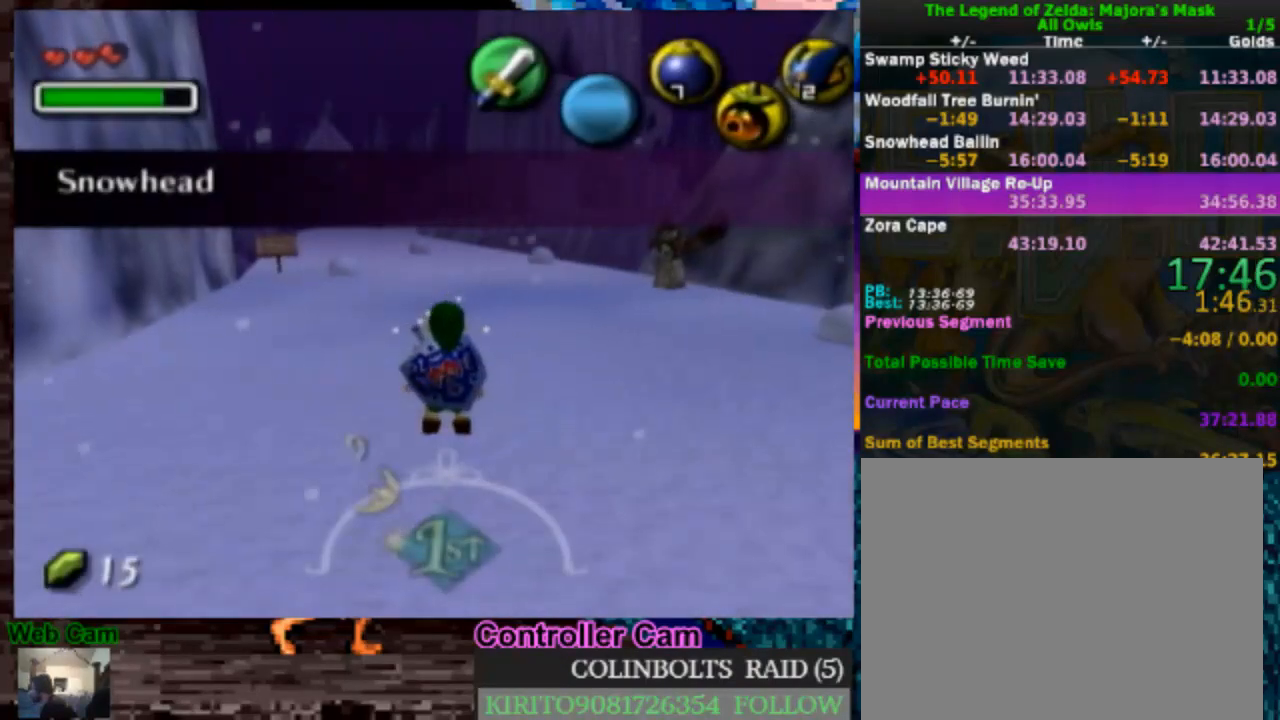
{"dt_ms": 500, "buttons": ["A"], "left_stick": "up-right", "right_stick": "center", "events": [[17, "left_stick", "up-right"], [333, "A", "down"], [417, "A", "up"], [500, "A", "down"]]}
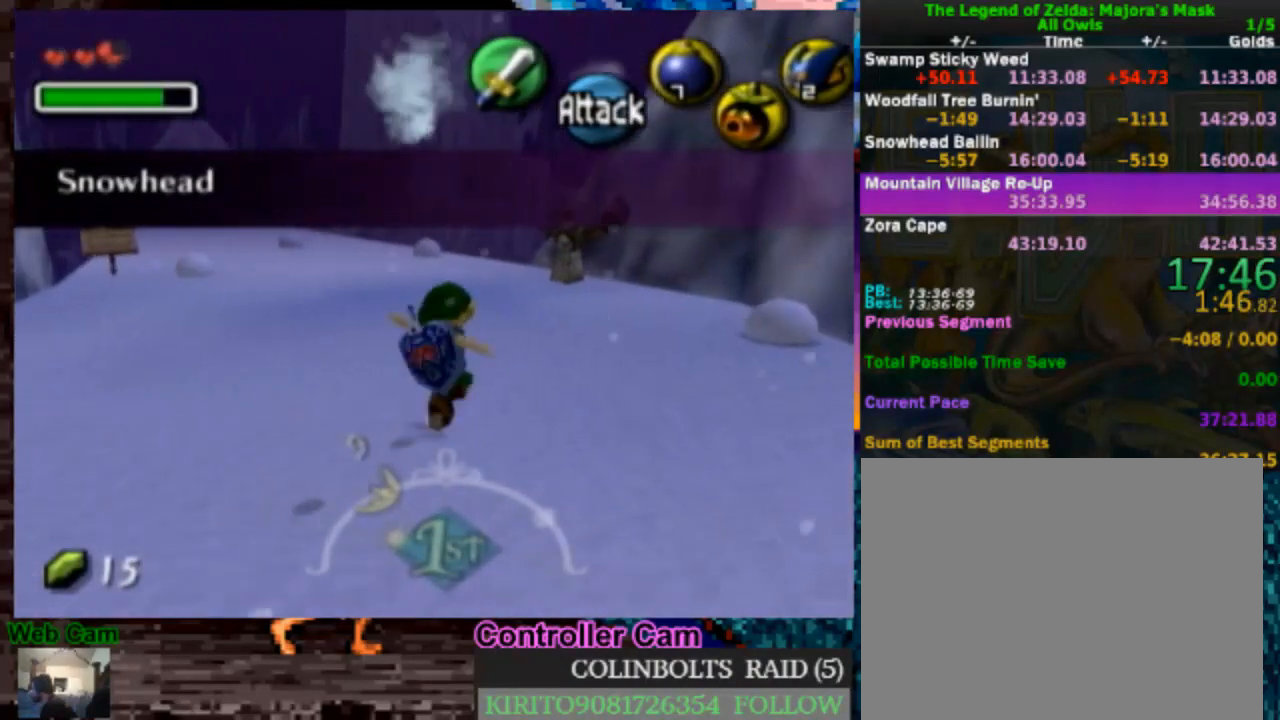
{"dt_ms": 500, "buttons": [], "left_stick": "up-right", "right_stick": "center", "events": [[83, "A", "up"], [183, "A", "down"], [267, "A", "up"]]}
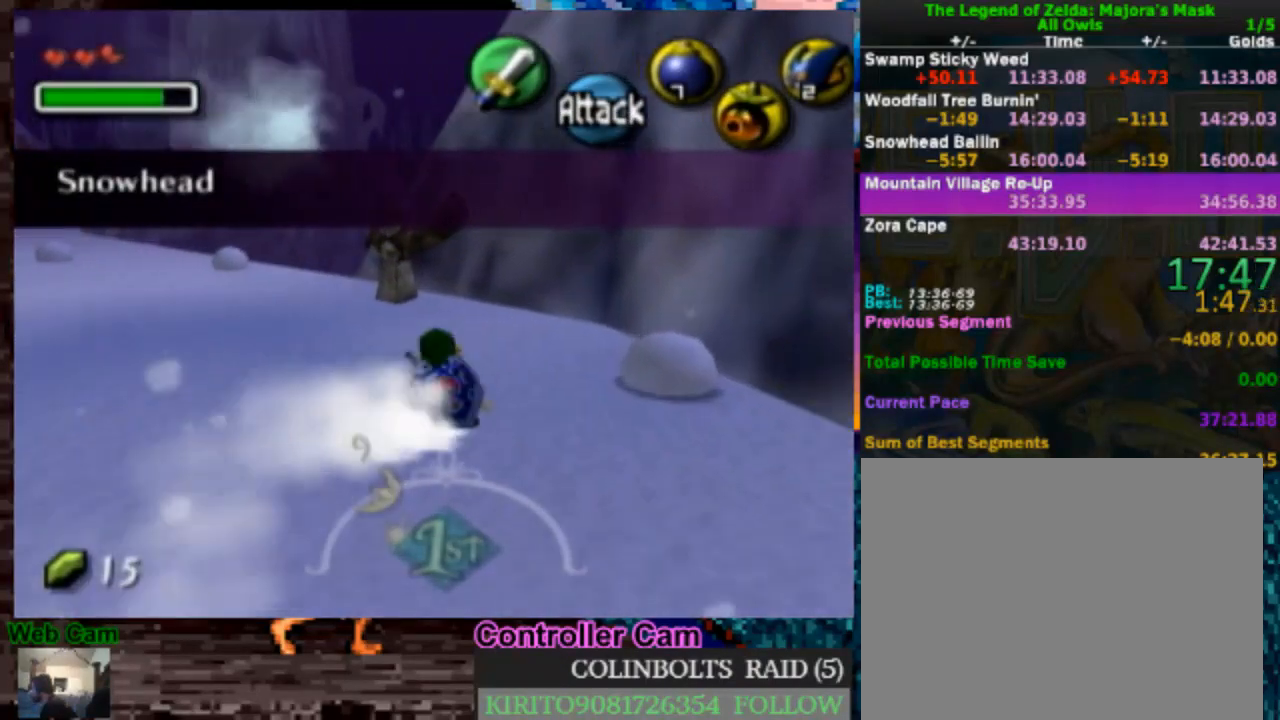
{"dt_ms": 500, "buttons": [], "left_stick": "up", "right_stick": "center", "events": [[283, "left_stick", "up-left"], [333, "left_stick", "down-left"], [433, "left_stick", "right"], [483, "left_stick", "up"]]}
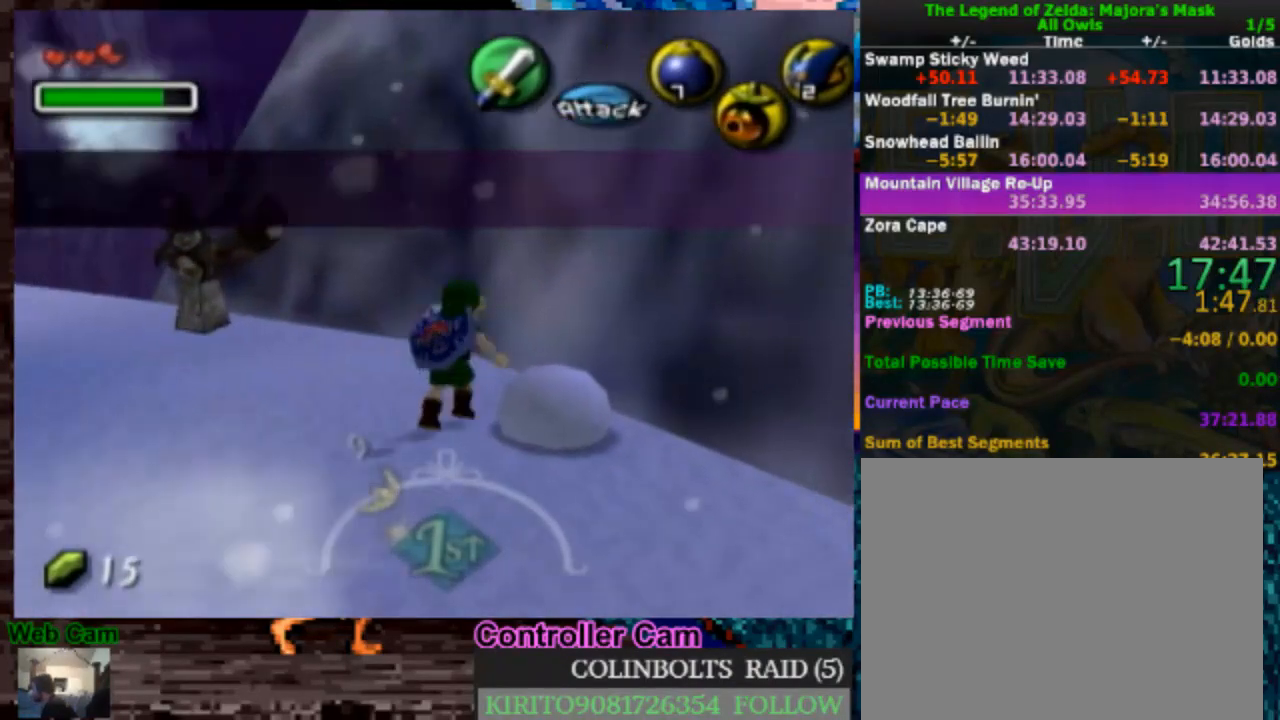
{"dt_ms": 500, "buttons": [], "left_stick": "center", "right_stick": "center", "events": [[33, "left_stick", "left"], [100, "left_stick", "down"], [167, "left_stick", "right"], [250, "left_stick", "up"], [333, "left_stick", "center"]]}
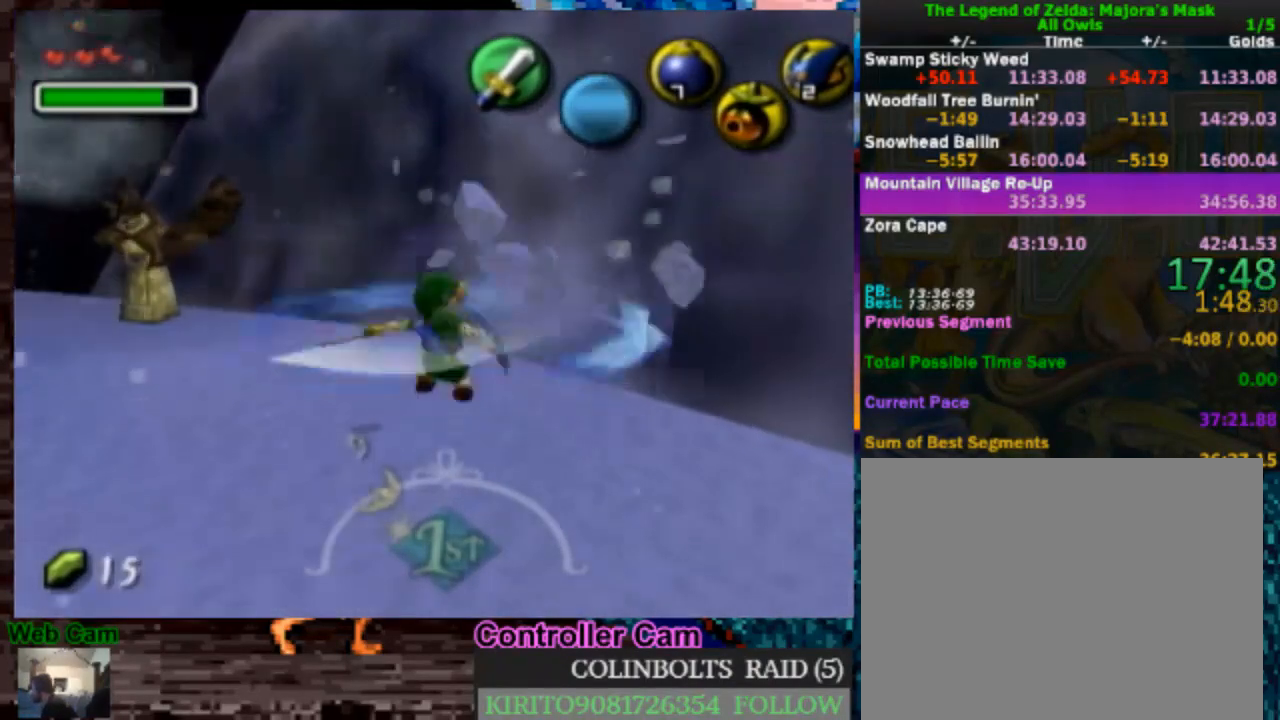
{"dt_ms": 500, "buttons": [], "left_stick": "left", "right_stick": "center", "events": [[283, "left_stick", "left"]]}
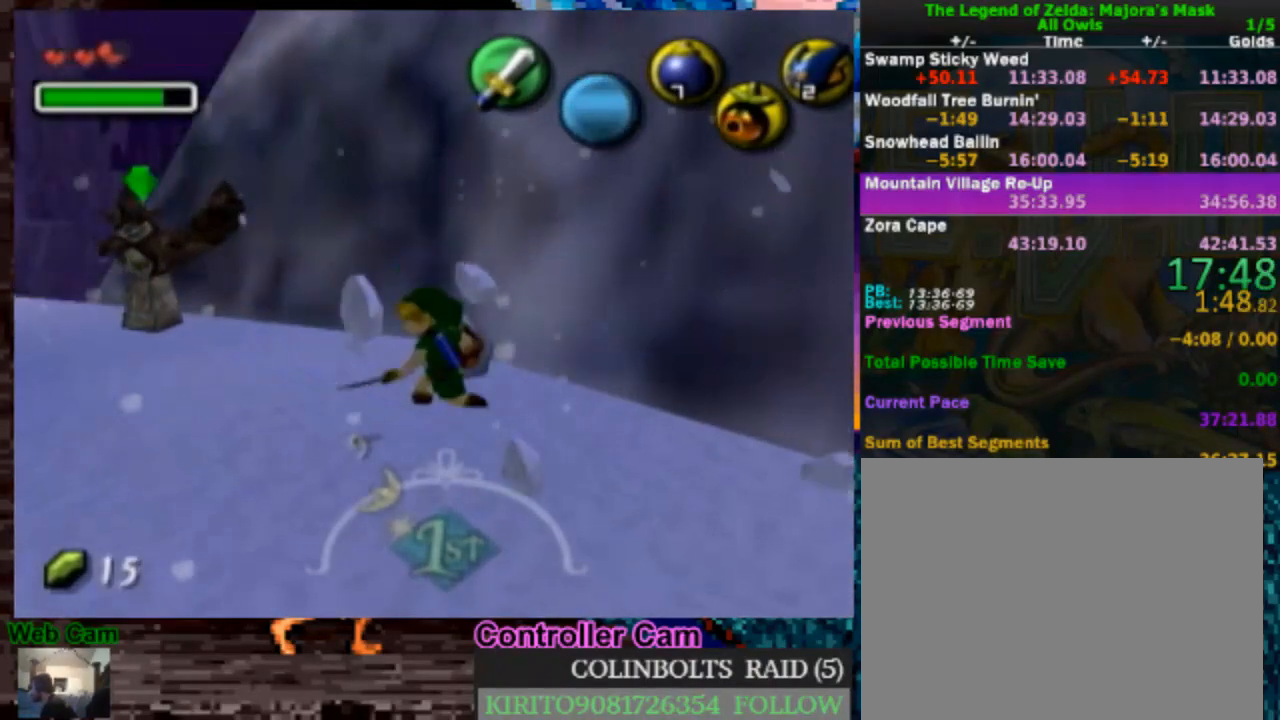
{"dt_ms": 500, "buttons": ["A"], "left_stick": "up-left", "right_stick": "center", "events": [[50, "A", "down"], [283, "left_stick", "up-left"]]}
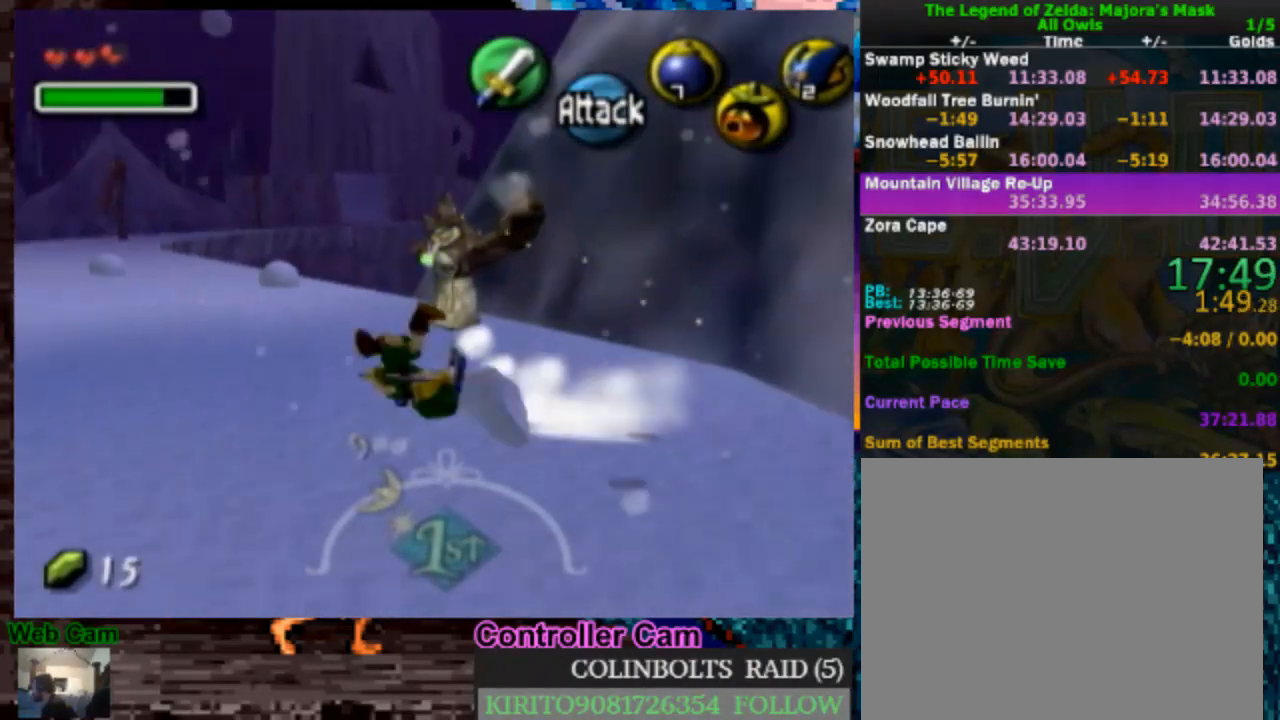
{"dt_ms": 500, "buttons": ["A"], "left_stick": "up", "right_stick": "center", "events": [[33, "A", "up"], [167, "left_stick", "up"], [450, "A", "down"]]}
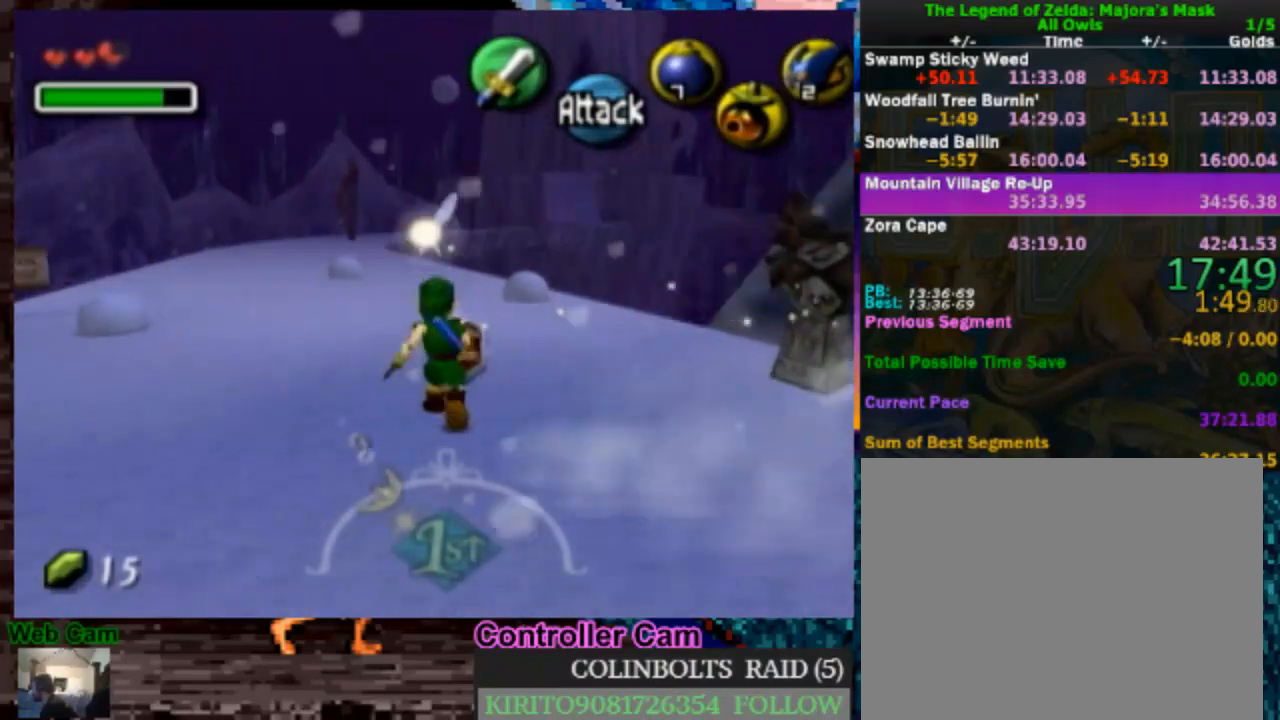
{"dt_ms": 500, "buttons": [], "left_stick": "up-right", "right_stick": "center", "events": [[400, "A", "up"], [400, "left_stick", "up-right"]]}
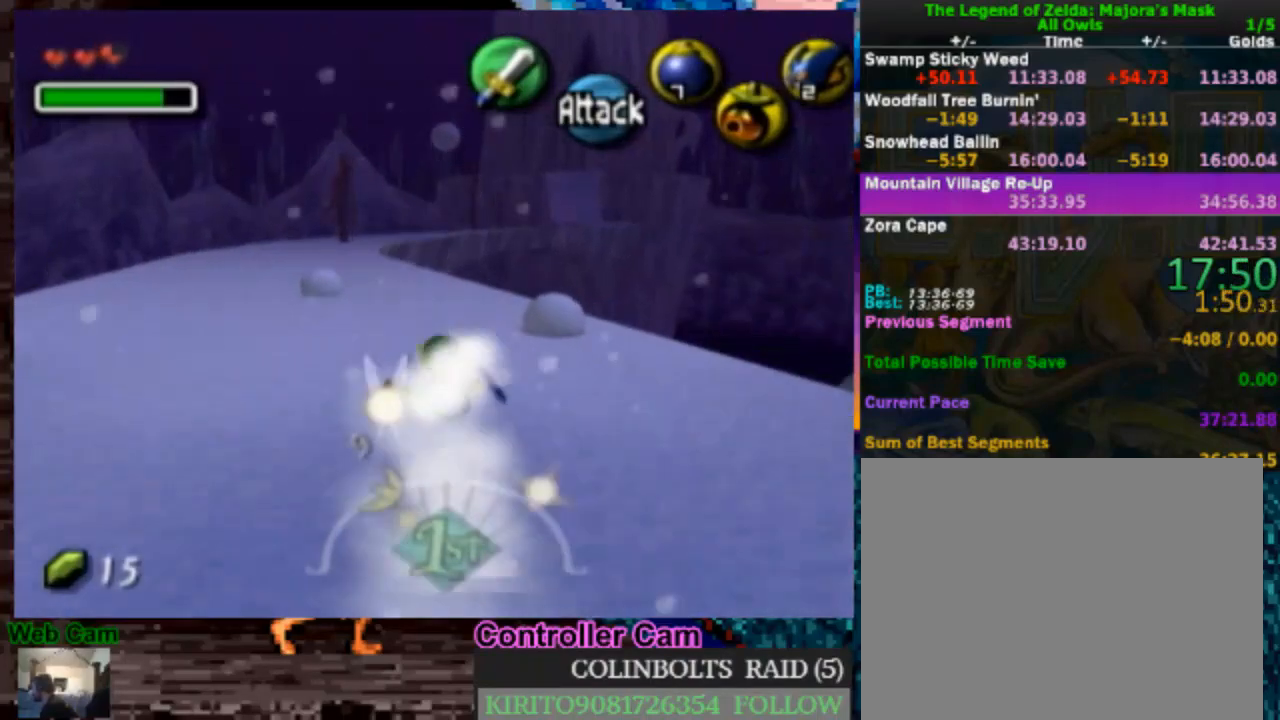
{"dt_ms": 1000, "buttons": [], "left_stick": "center", "right_stick": "center", "events": [[233, "left_stick", "up"], [383, "left_stick", "left"], [433, "left_stick", "down"], [500, "left_stick", "right"], [533, "left_stick", "up"], [600, "left_stick", "left"], [650, "left_stick", "down"], [717, "left_stick", "right"], [767, "left_stick", "up"], [867, "left_stick", "center"]]}
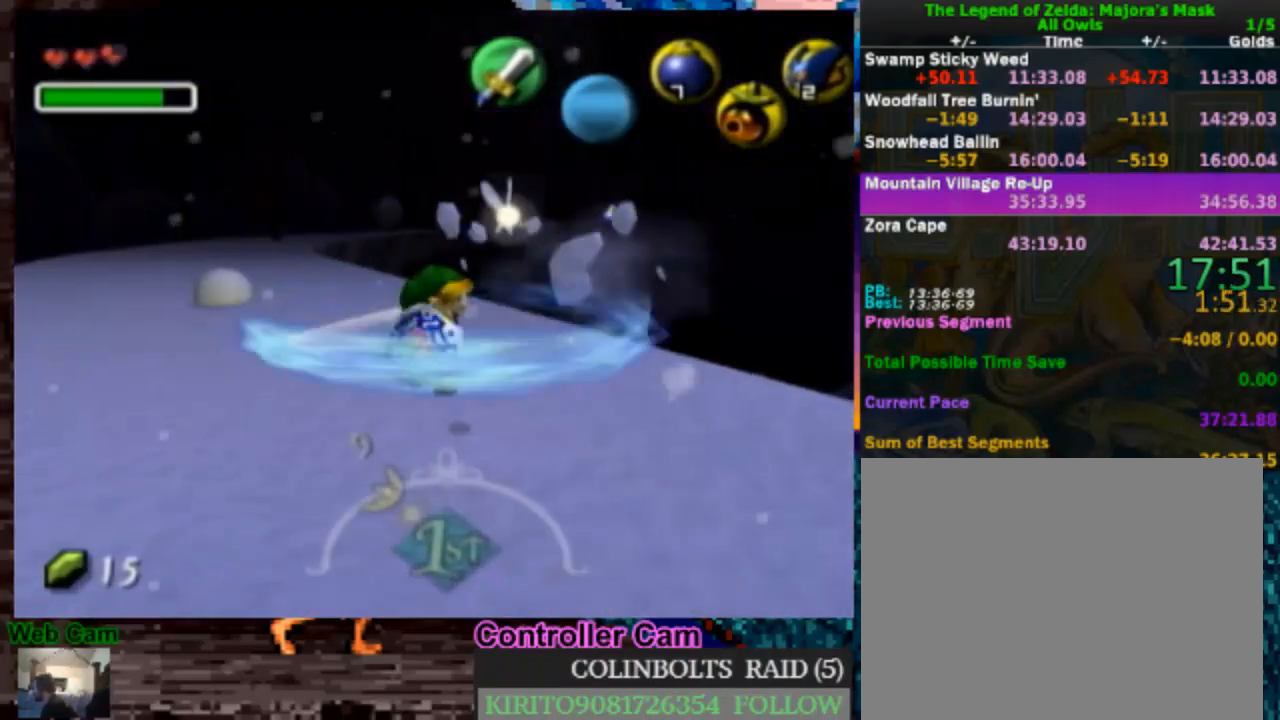
{"dt_ms": 500, "buttons": [], "left_stick": "up-left", "right_stick": "center", "events": [[250, "left_stick", "up-left"]]}
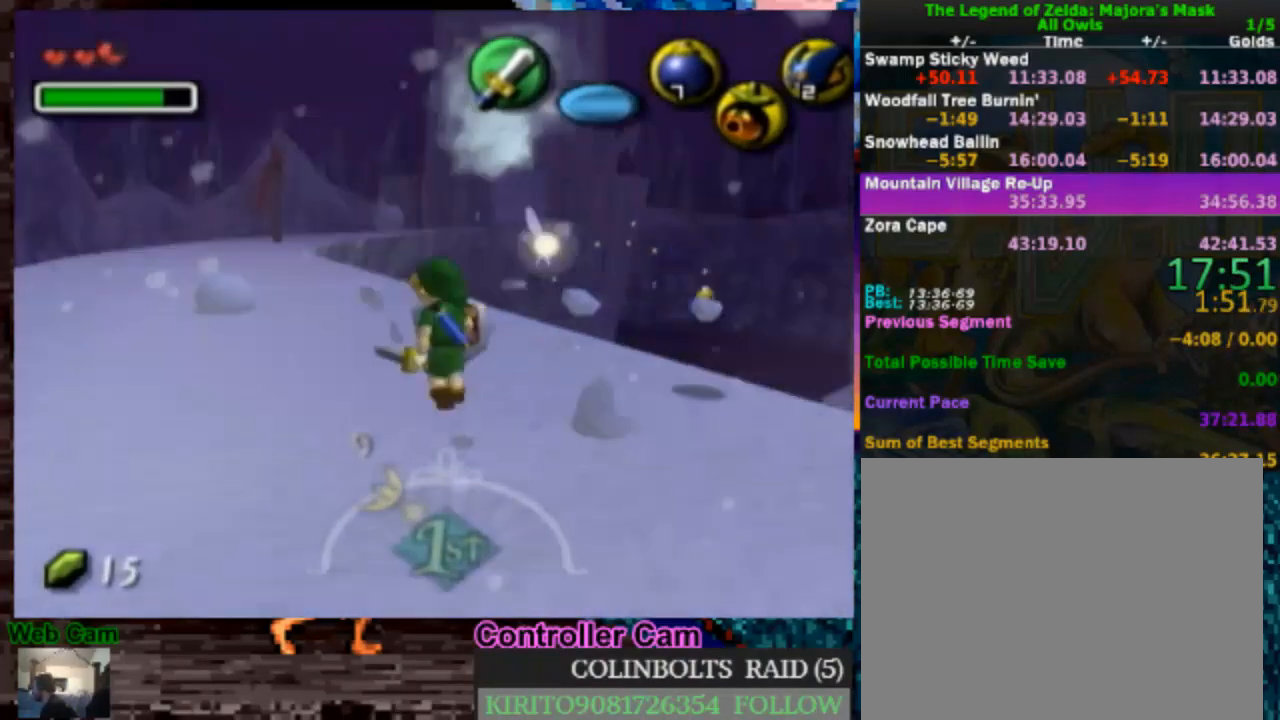
{"dt_ms": 500, "buttons": [], "left_stick": "up-right", "right_stick": "center", "events": [[150, "left_stick", "up"], [483, "left_stick", "up-right"]]}
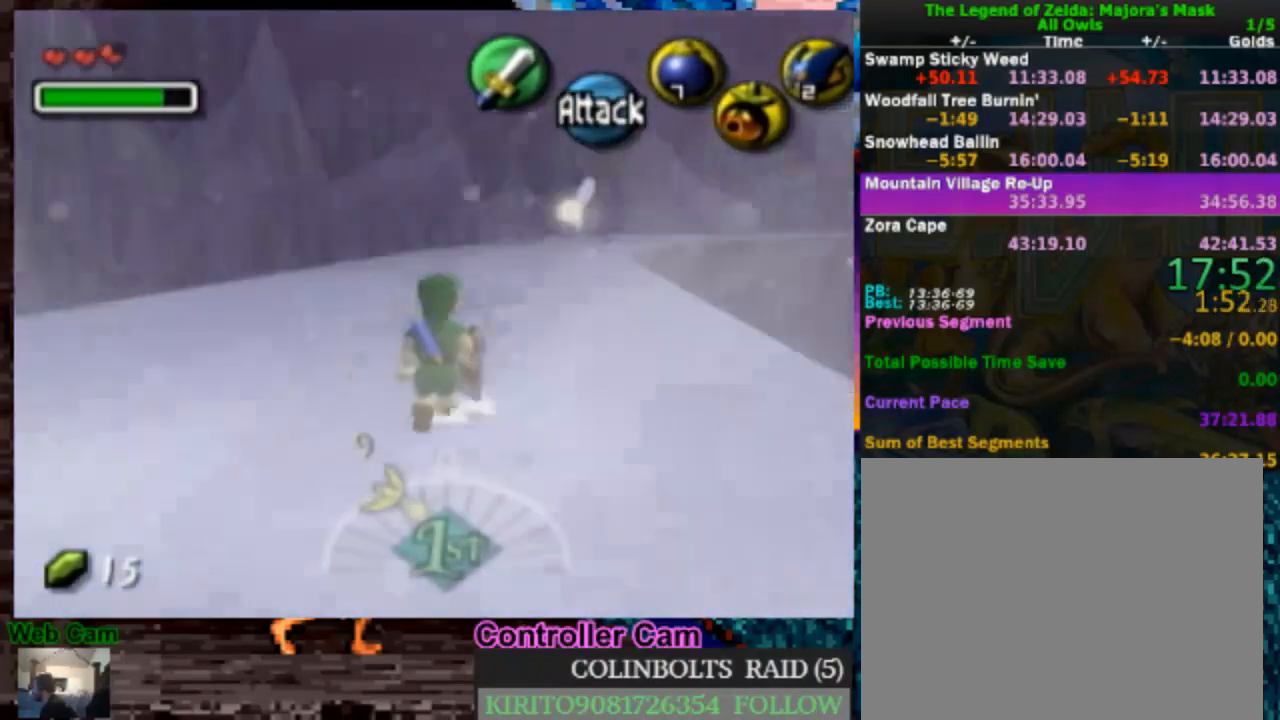
{"dt_ms": 500, "buttons": [], "left_stick": "right", "right_stick": "center", "events": [[17, "left_stick", "right"]]}
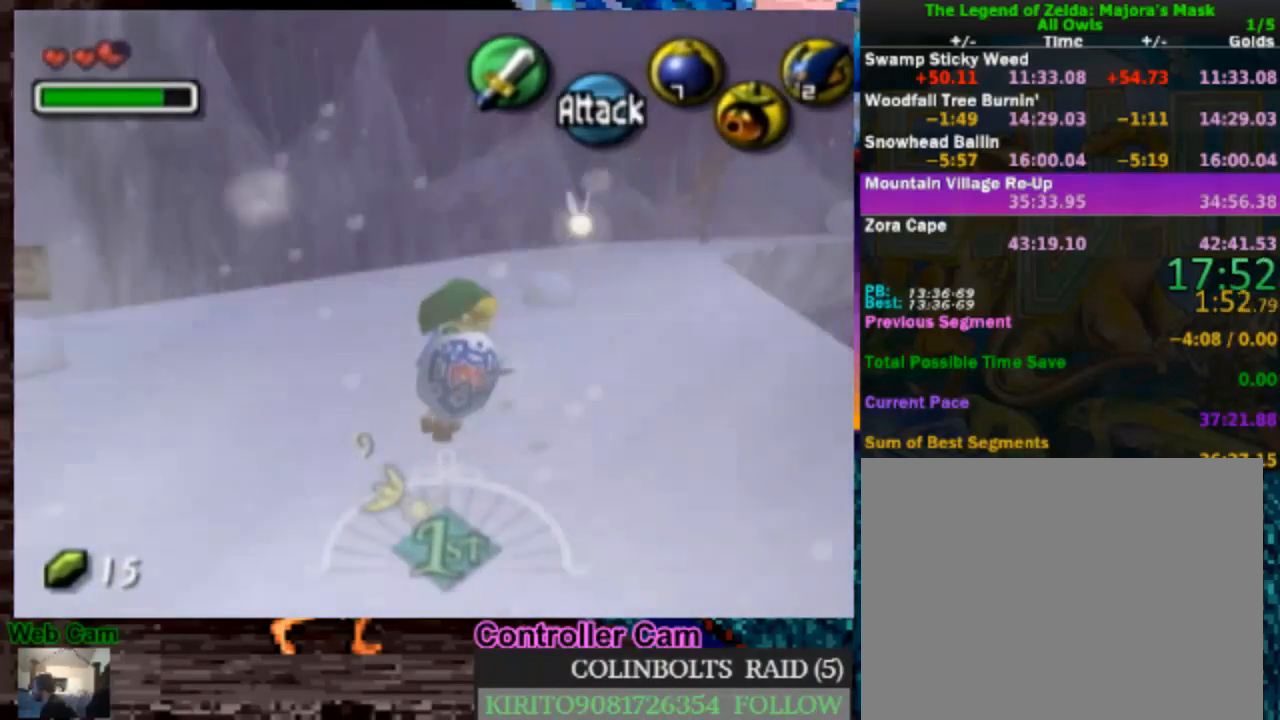
{"dt_ms": 500, "buttons": [], "left_stick": "up", "right_stick": "center", "events": [[300, "left_stick", "up-right"], [483, "left_stick", "up"]]}
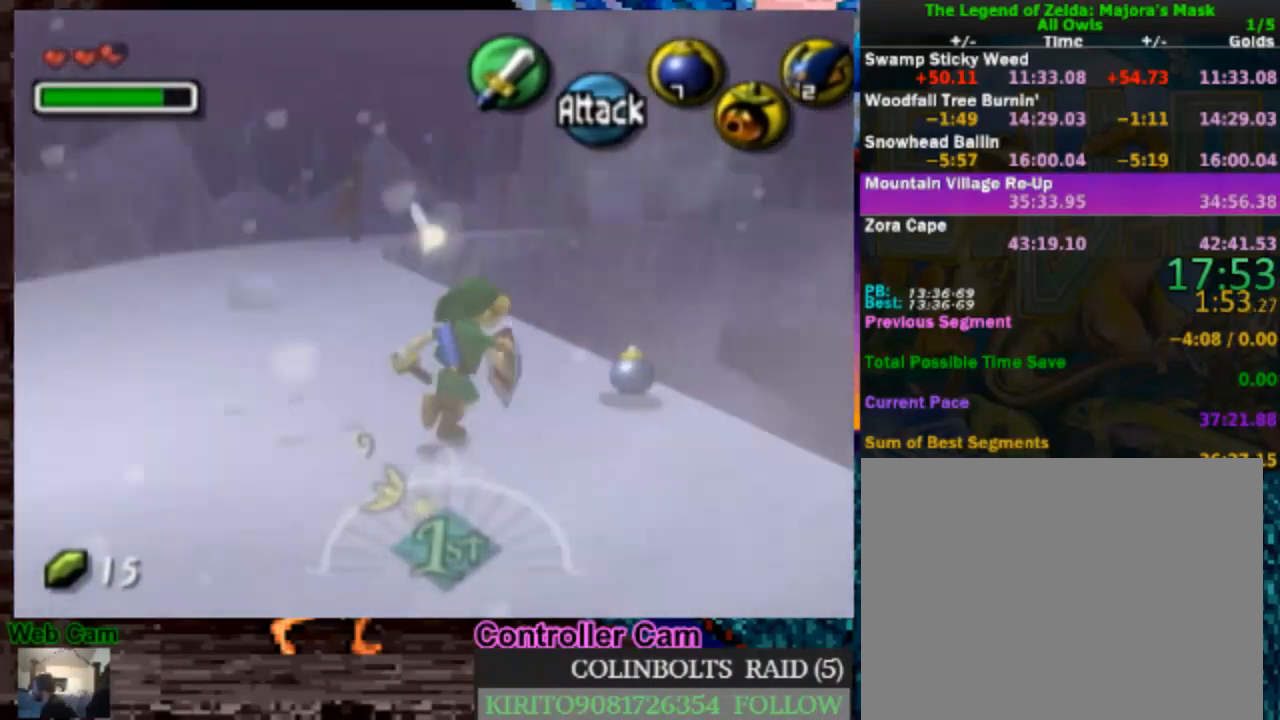
{"dt_ms": 500, "buttons": [], "left_stick": "down-left", "right_stick": "center", "events": [[150, "left_stick", "center"], [367, "left_stick", "down-left"]]}
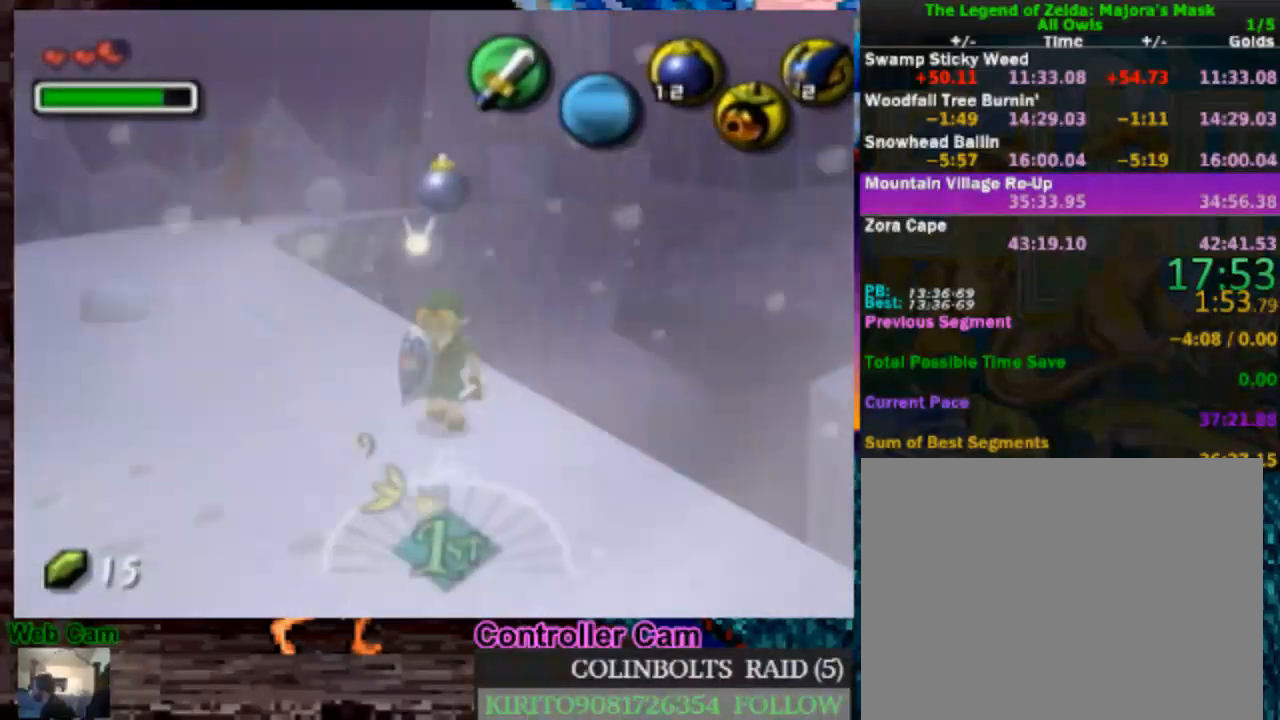
{"dt_ms": 500, "buttons": ["A"], "left_stick": "down-left", "right_stick": "center", "events": [[217, "A", "down"], [383, "A", "up"], [450, "A", "down"]]}
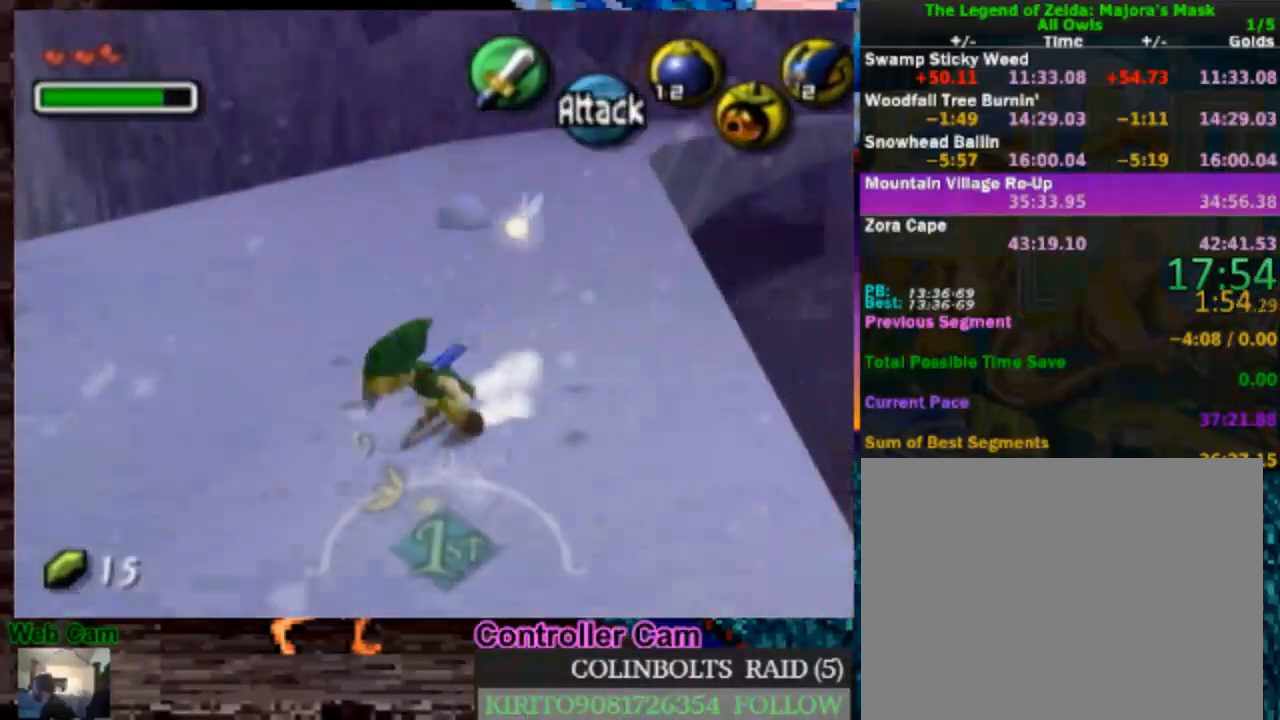
{"dt_ms": 500, "buttons": [], "left_stick": "left", "right_stick": "center", "events": [[83, "A", "up"], [467, "left_stick", "left"]]}
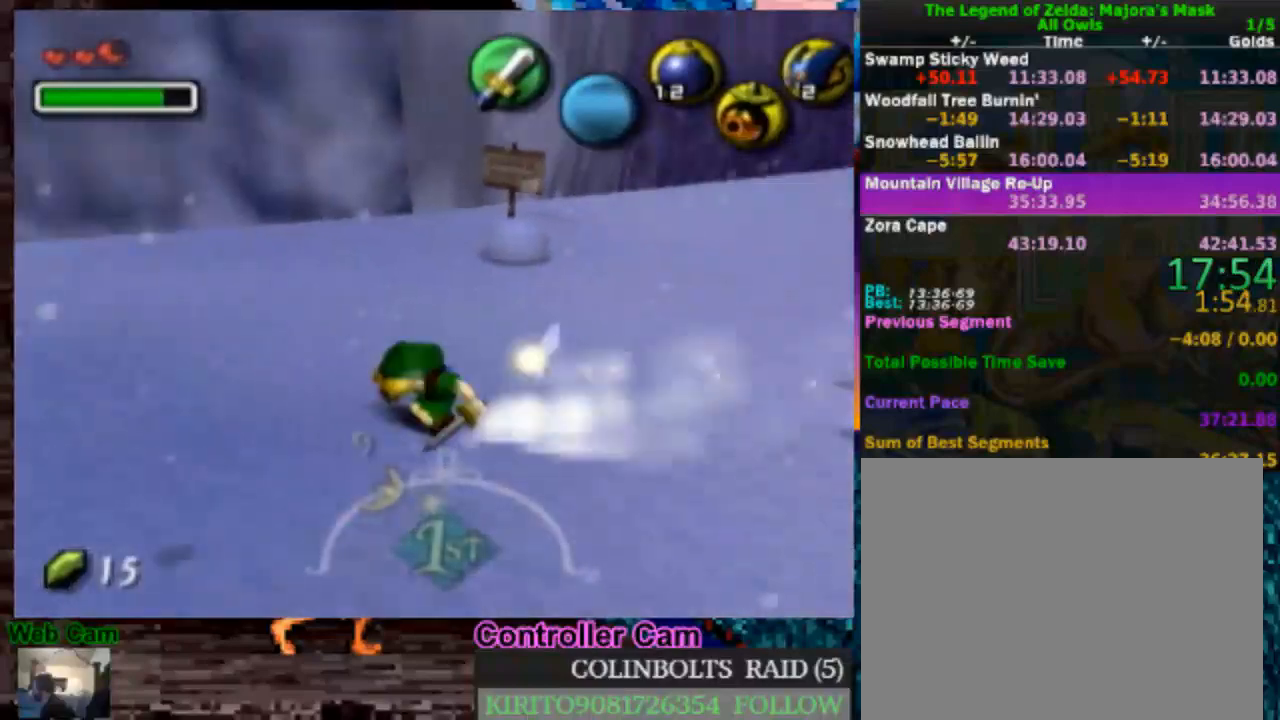
{"dt_ms": 500, "buttons": [], "left_stick": "up-left", "right_stick": "center", "events": [[250, "left_stick", "up-left"]]}
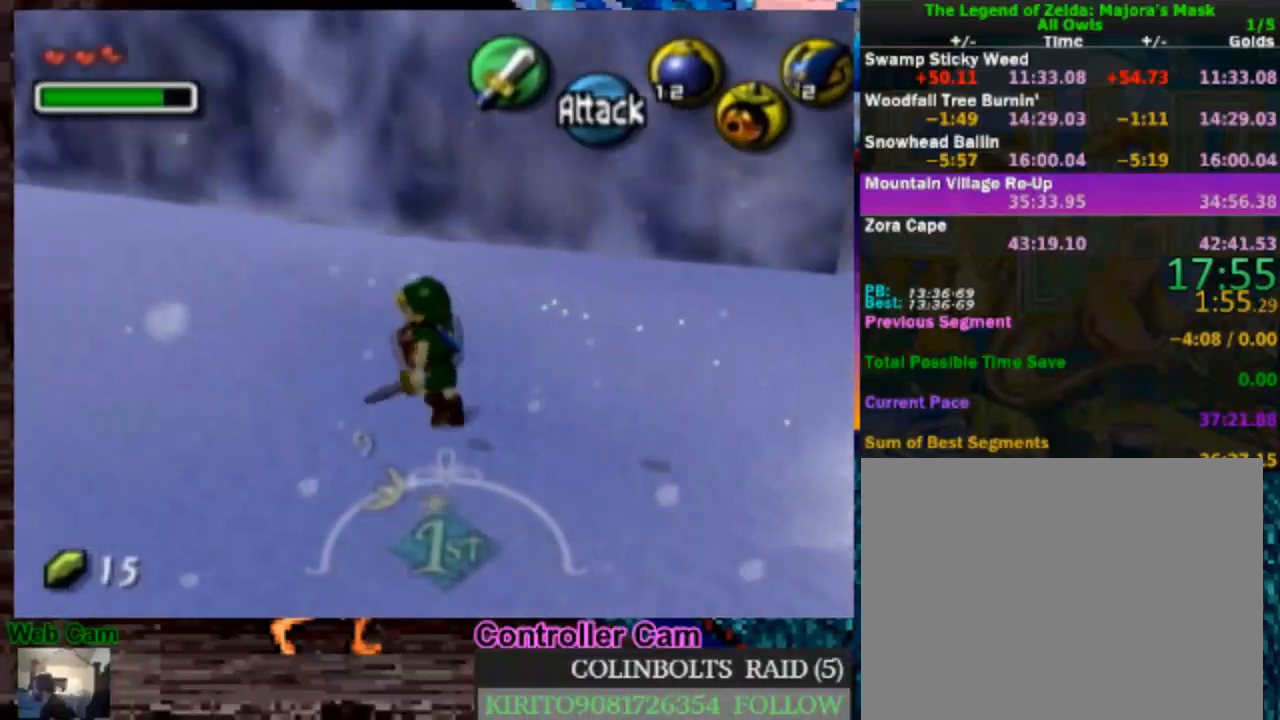
{"dt_ms": 500, "buttons": [], "left_stick": "left", "right_stick": "center", "events": [[300, "left_stick", "left"]]}
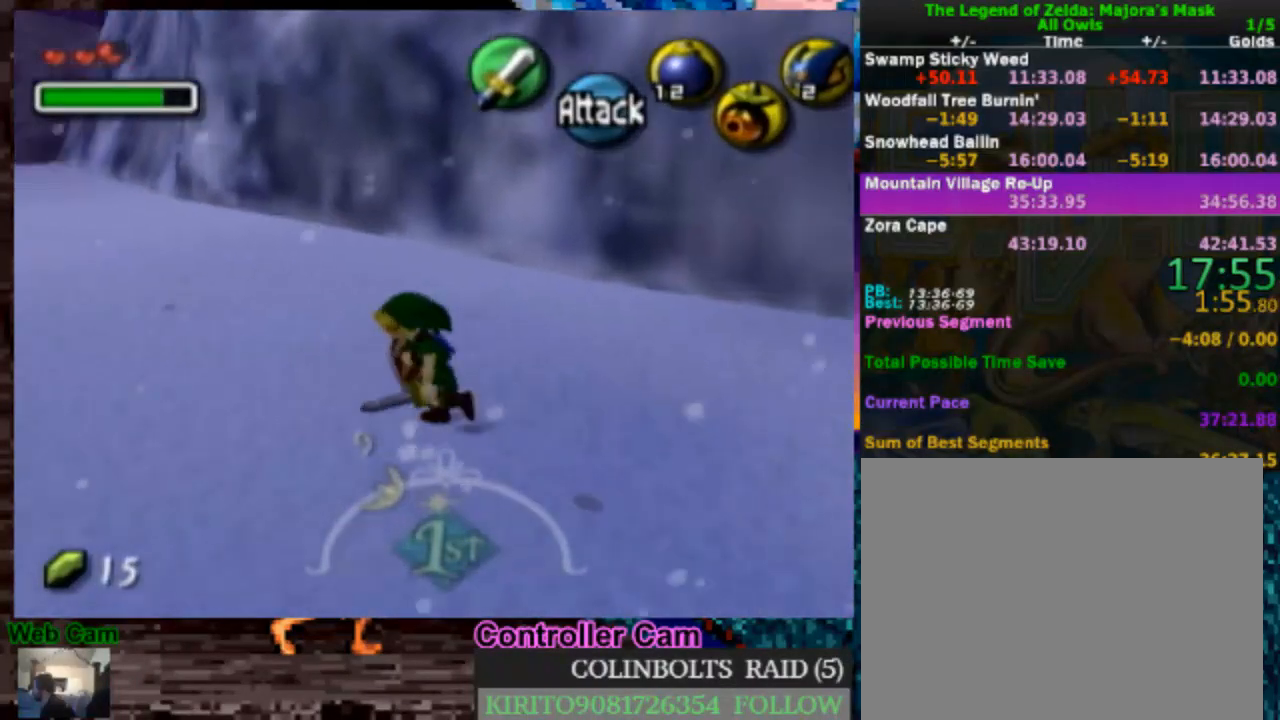
{"dt_ms": 500, "buttons": [], "left_stick": "center", "right_stick": "center", "events": [[183, "left_stick", "up-left"], [283, "left_stick", "up"], [417, "left_stick", "center"]]}
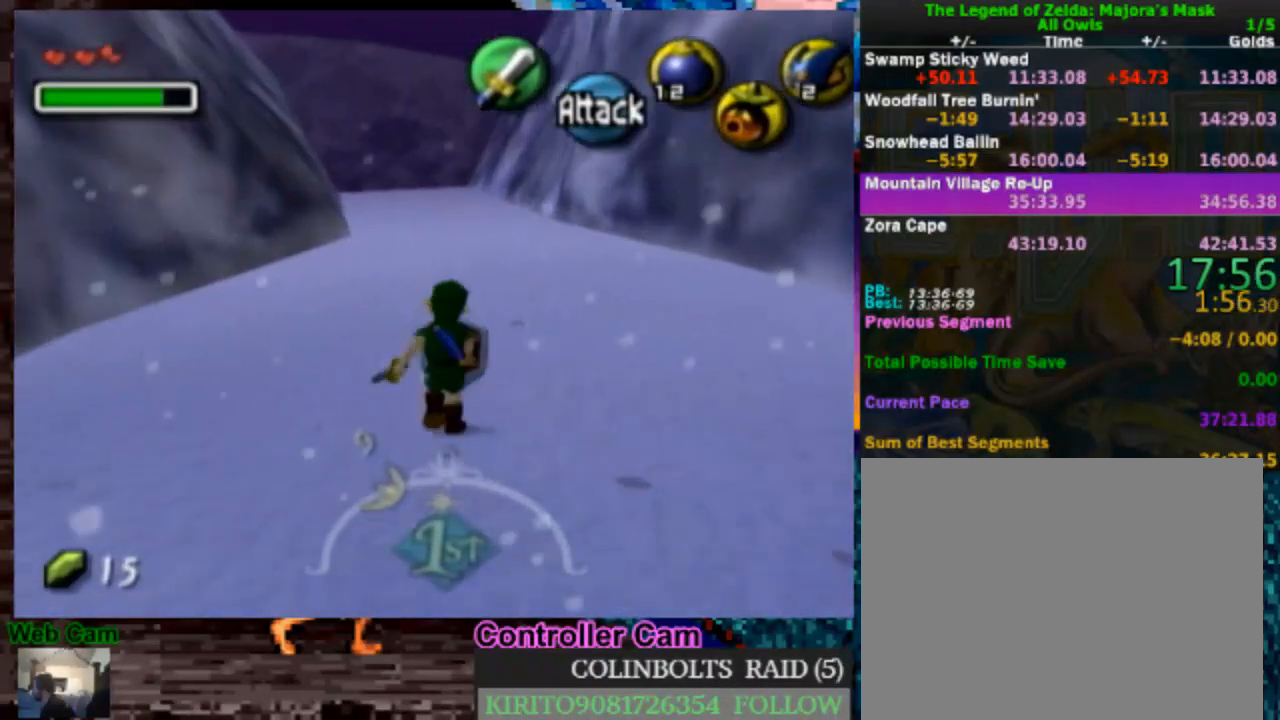
{"dt_ms": 1000, "buttons": ["L1"], "left_stick": "down", "right_stick": "center", "events": [[100, "left_stick", "down"], [200, "left_stick", "center"], [250, "L1", "down"], [500, "left_stick", "down"]]}
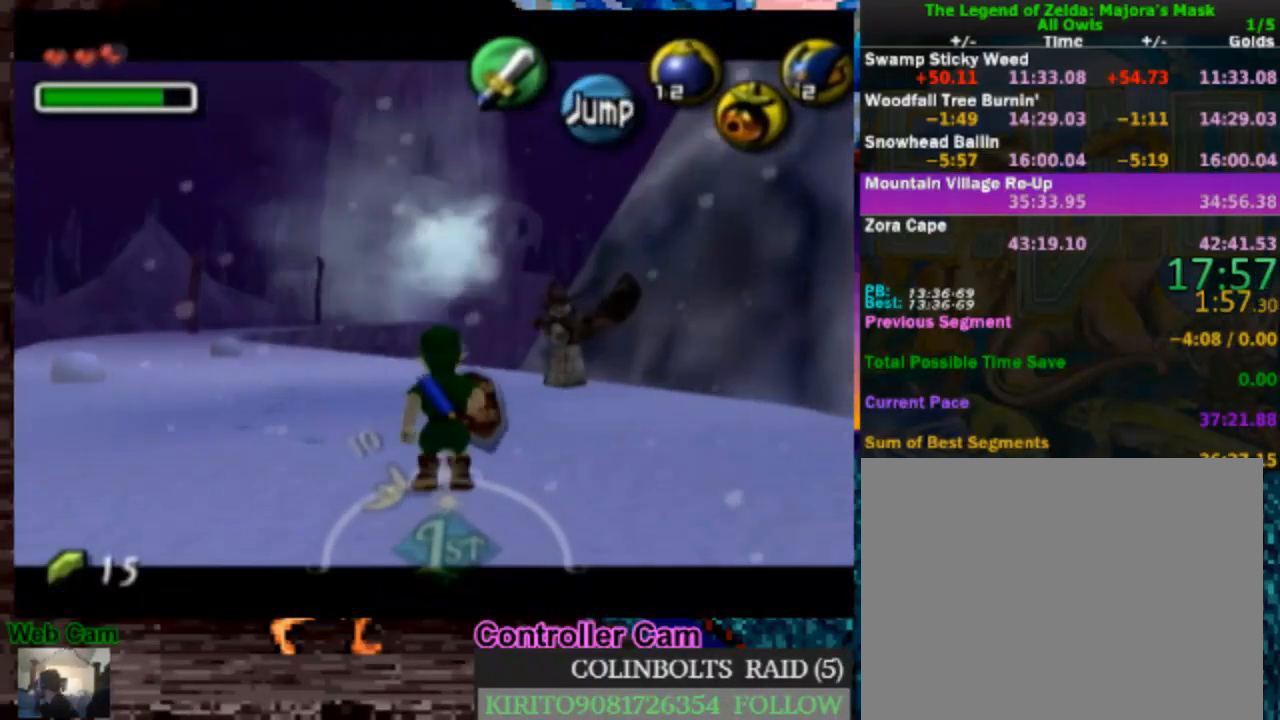
{"dt_ms": 500, "buttons": ["L1"], "left_stick": "down", "right_stick": "center", "events": []}
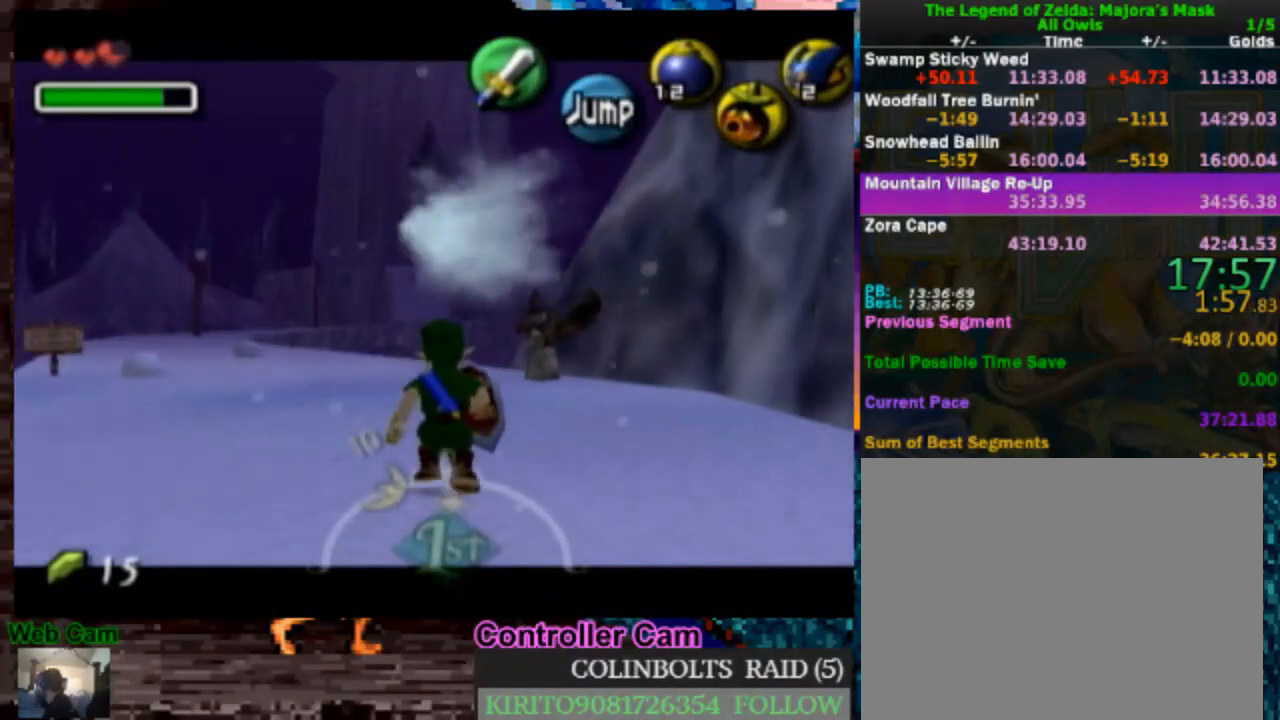
{"dt_ms": 500, "buttons": ["L1"], "left_stick": "down", "right_stick": "center", "events": []}
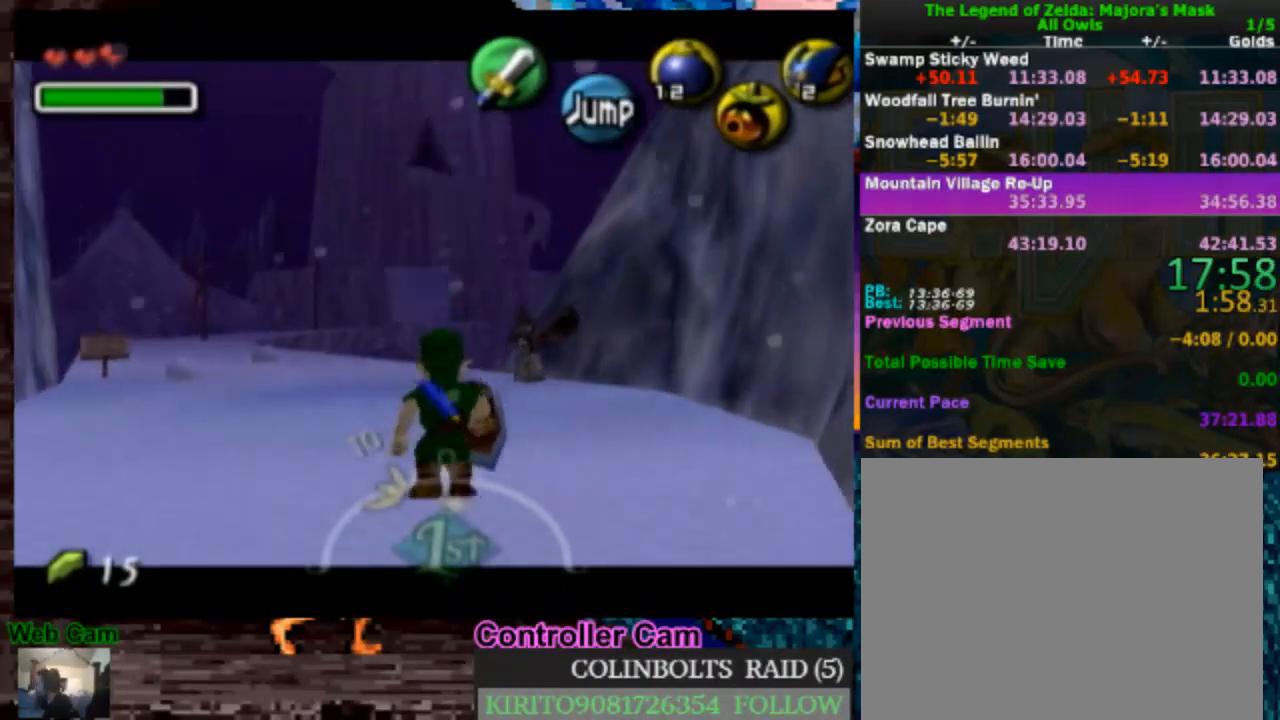
{"dt_ms": 500, "buttons": ["L1"], "left_stick": "down", "right_stick": "center", "events": []}
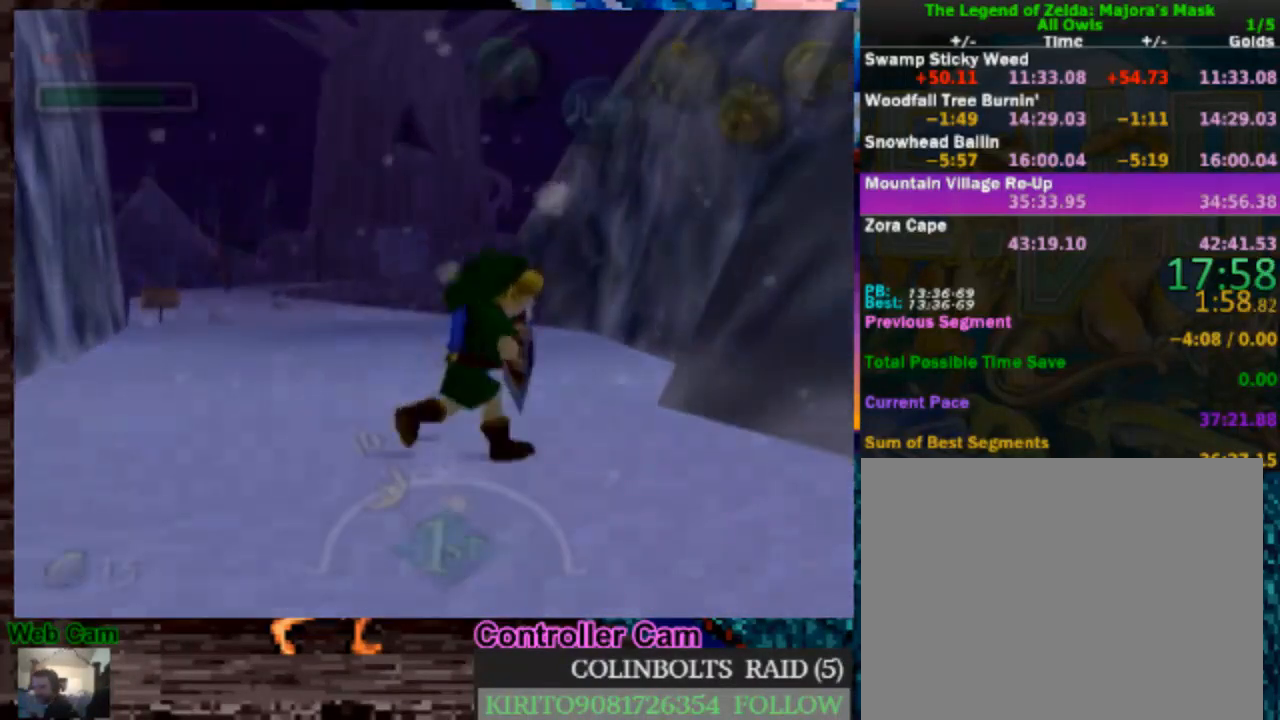
{"dt_ms": 500, "buttons": ["L1"], "left_stick": "down", "right_stick": "center", "events": []}
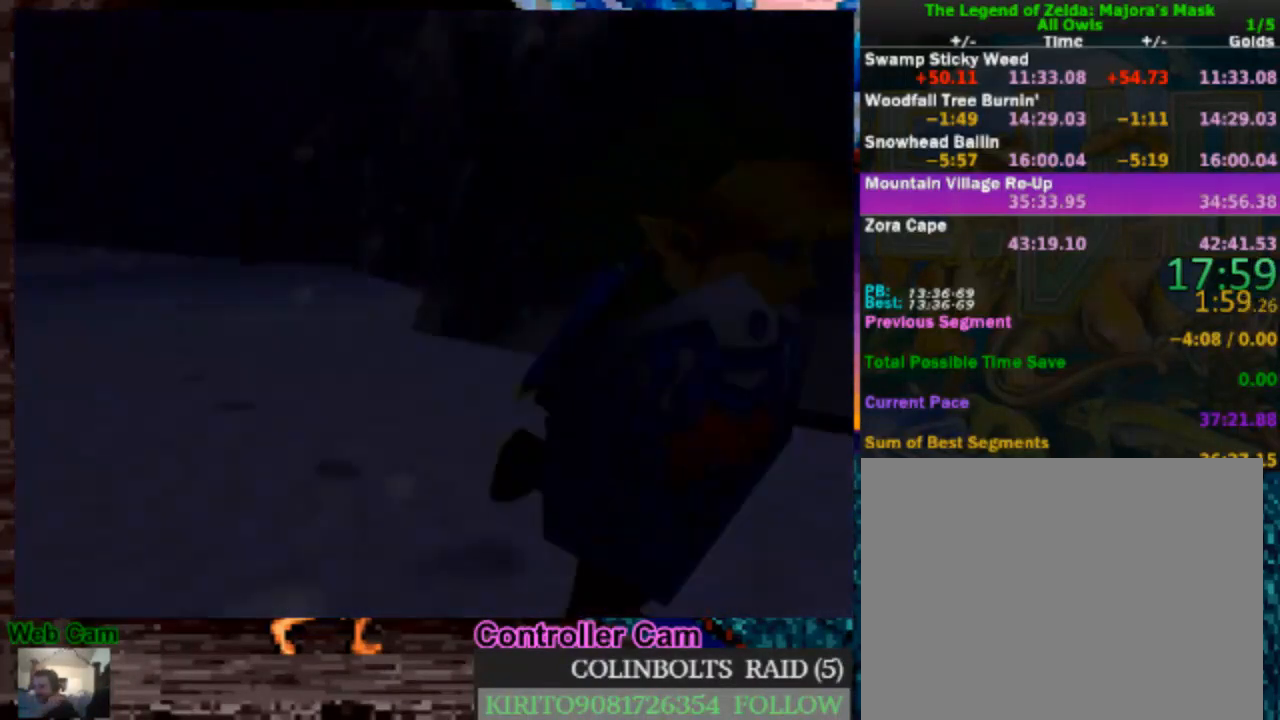
{"dt_ms": 500, "buttons": [], "left_stick": "center", "right_stick": "center", "events": [[400, "left_stick", "center"], [417, "L1", "up"]]}
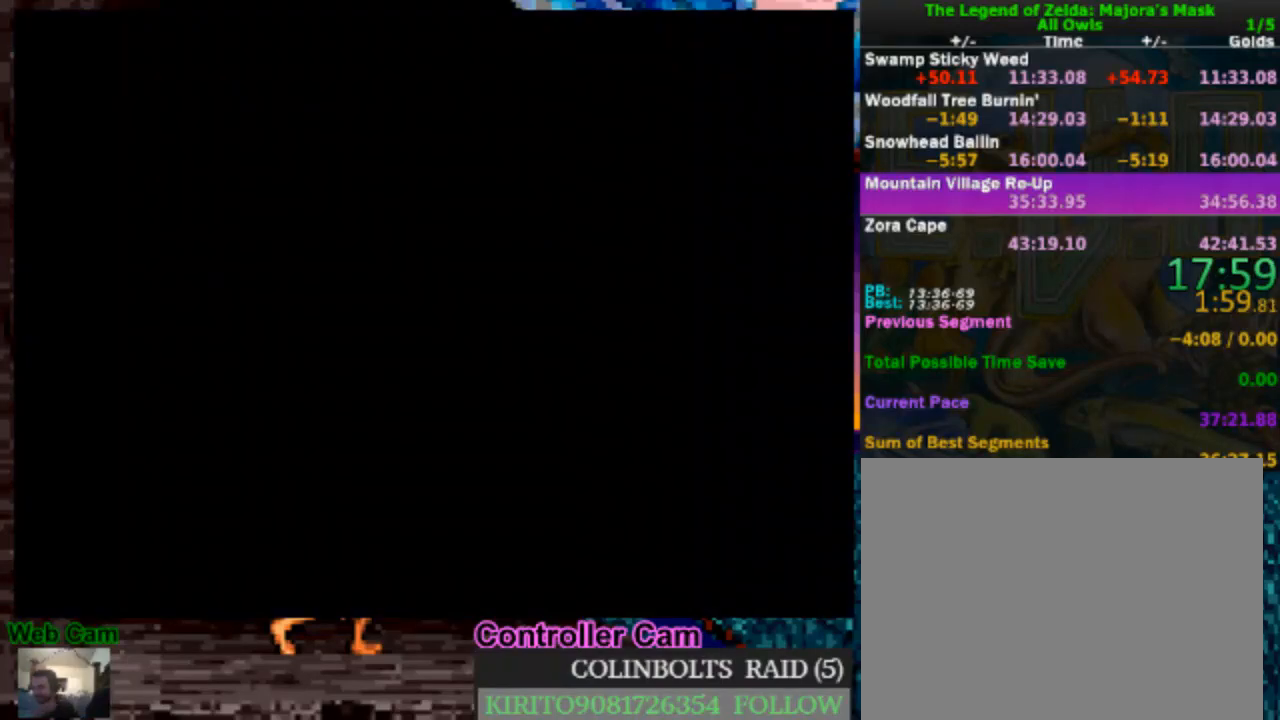
{"dt_ms": 1000, "buttons": [], "left_stick": "center", "right_stick": "center", "events": [[533, "left_stick", "down"], [683, "left_stick", "center"]]}
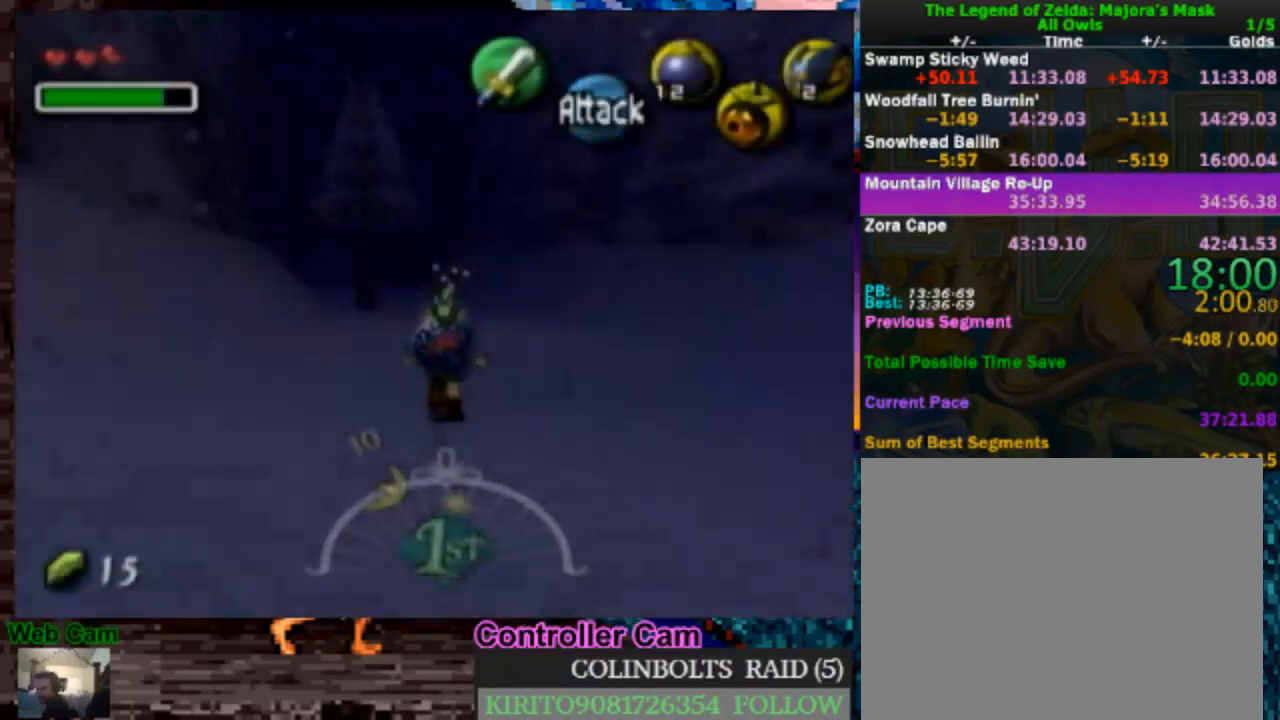
{"dt_ms": 500, "buttons": [], "left_stick": "down", "right_stick": "center", "events": [[367, "left_stick", "down"]]}
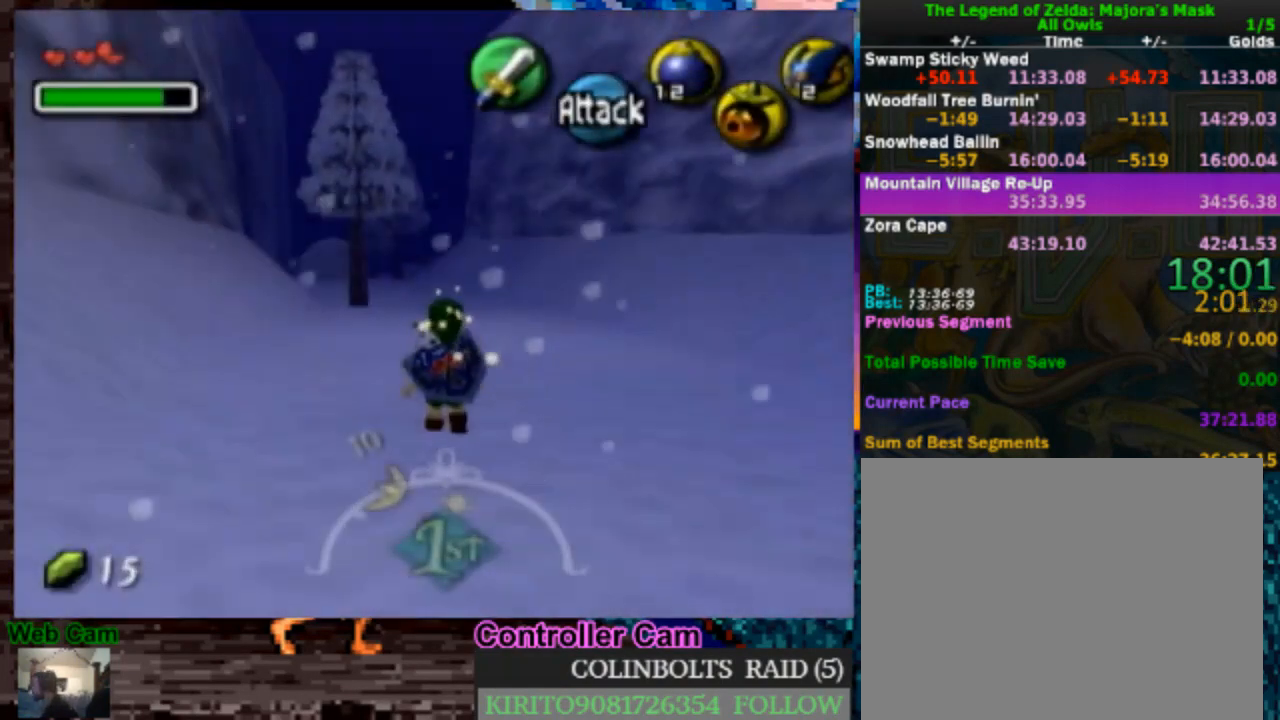
{"dt_ms": 500, "buttons": ["A"], "left_stick": "down", "right_stick": "center", "events": [[283, "A", "down"], [383, "A", "up"], [450, "A", "down"]]}